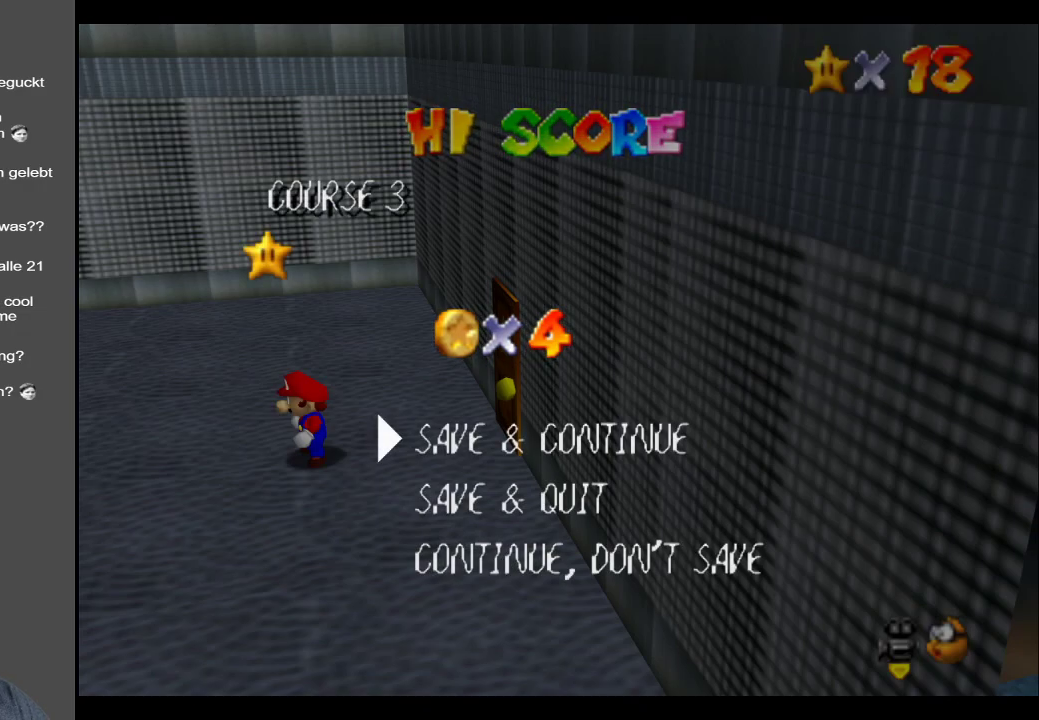
Gameplay with a controller (Xbox layout); each line is a JSON object with the inputs held at the frame after it. "events" lists button and stick changes between this image and that frame as [ms after this image, input, new state], when the widget could be followed in between. Not read: L3 R3.
{"buttons": [], "left_stick": "center", "right_stick": "center", "events": [[217, "A", "down"], [400, "A", "up"]]}
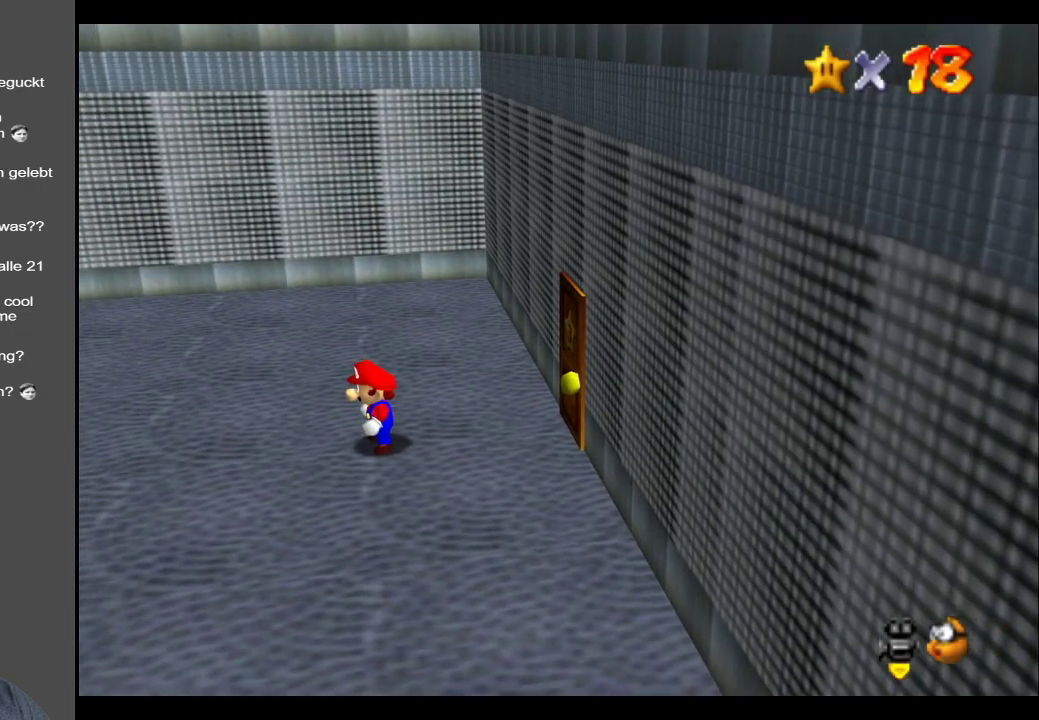
{"buttons": [], "left_stick": "up-left", "right_stick": "center", "events": [[33, "left_stick", "left"], [100, "left_stick", "up-left"], [283, "B", "down"], [383, "B", "up"]]}
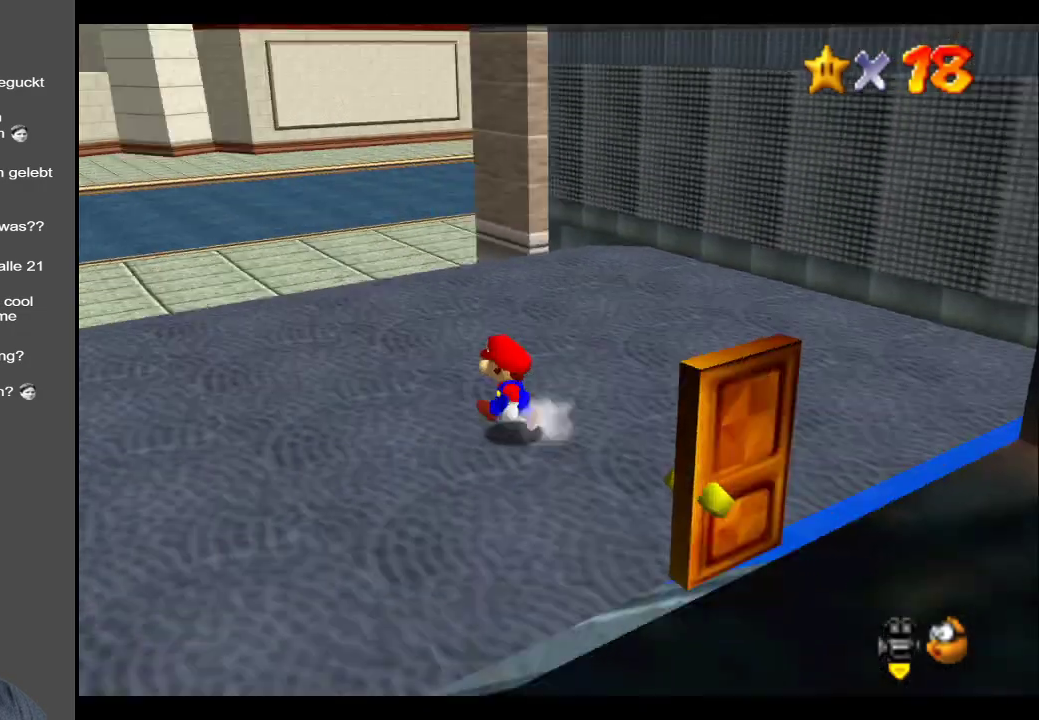
{"buttons": [], "left_stick": "up-left", "right_stick": "center", "events": [[17, "B", "down"], [117, "B", "up"], [400, "B", "down"], [483, "B", "up"]]}
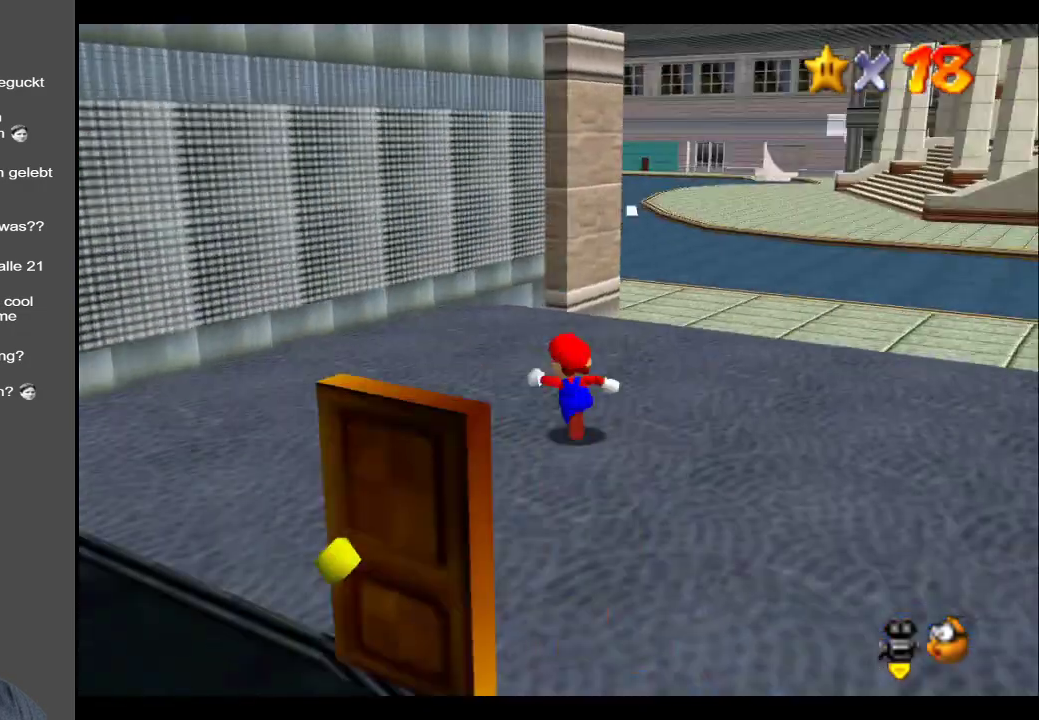
{"buttons": ["START"], "left_stick": "center", "right_stick": "center", "events": [[67, "B", "down"], [150, "left_stick", "up-right"], [167, "B", "up"], [233, "left_stick", "down-right"], [300, "left_stick", "down"], [433, "START", "down"], [433, "left_stick", "center"]]}
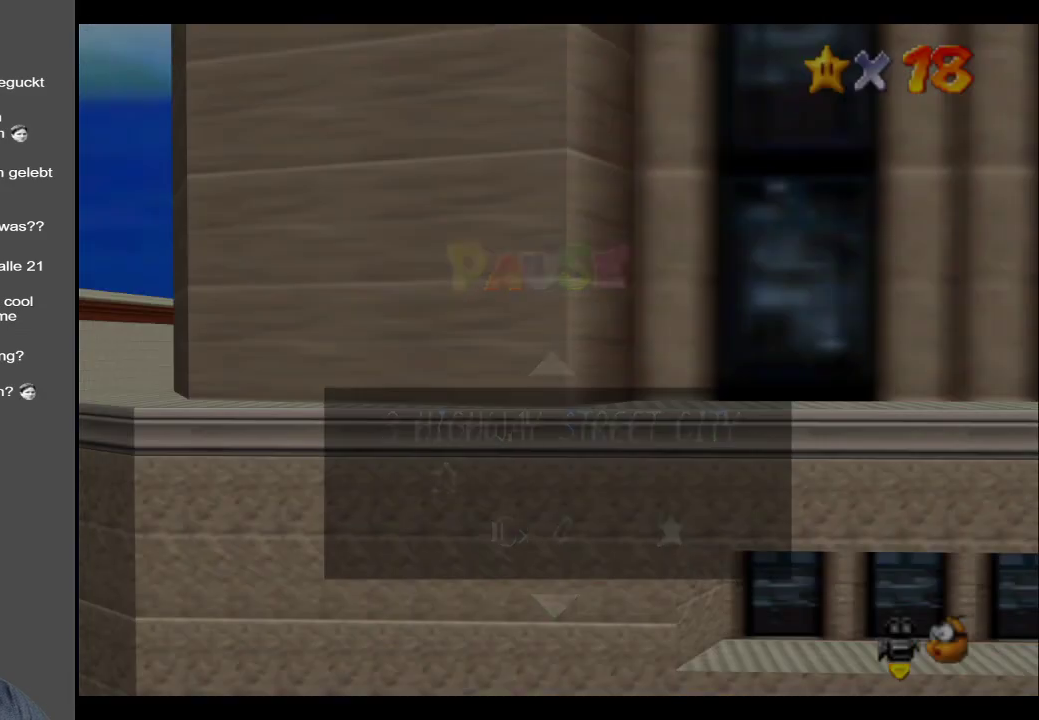
{"buttons": [], "left_stick": "center", "right_stick": "center", "events": [[67, "START", "up"]]}
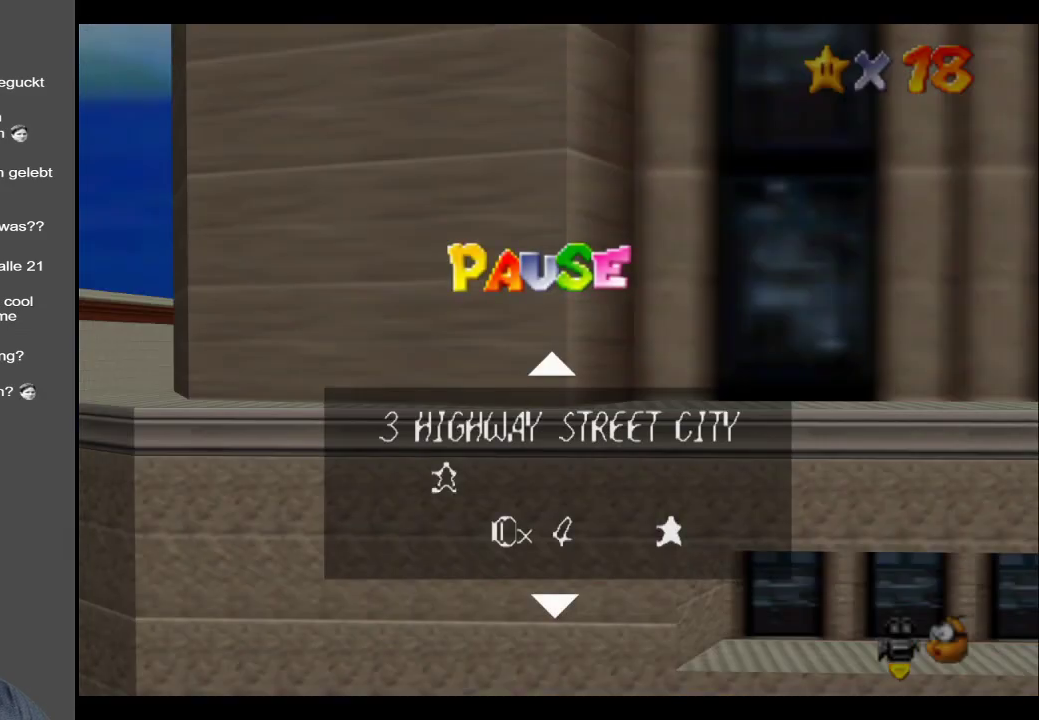
{"buttons": ["START"], "left_stick": "center", "right_stick": "center", "events": [[433, "START", "down"]]}
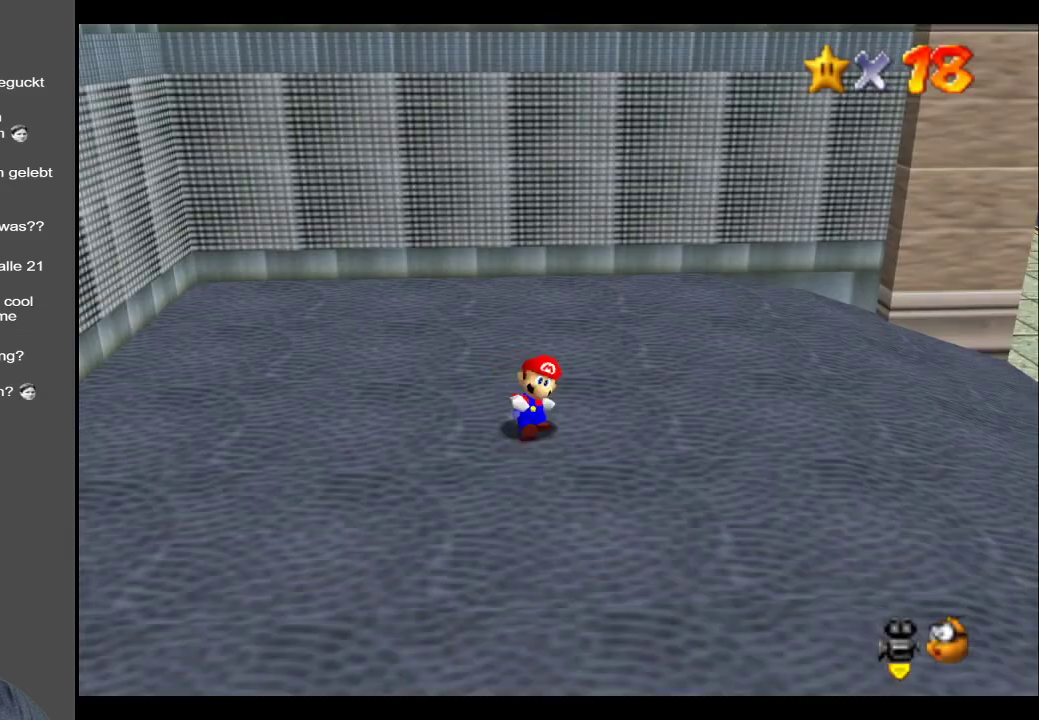
{"buttons": ["B"], "left_stick": "left", "right_stick": "center", "events": [[67, "START", "up"], [67, "left_stick", "left"], [450, "B", "down"]]}
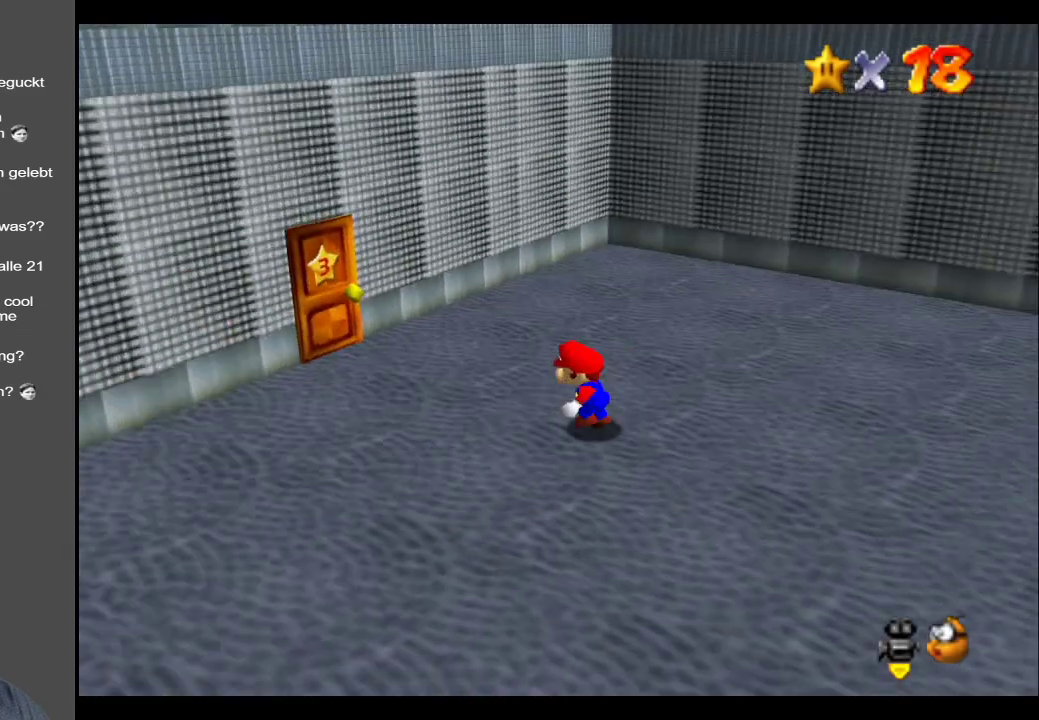
{"buttons": [], "left_stick": "up-left", "right_stick": "center", "events": [[33, "B", "up"], [117, "left_stick", "up-left"]]}
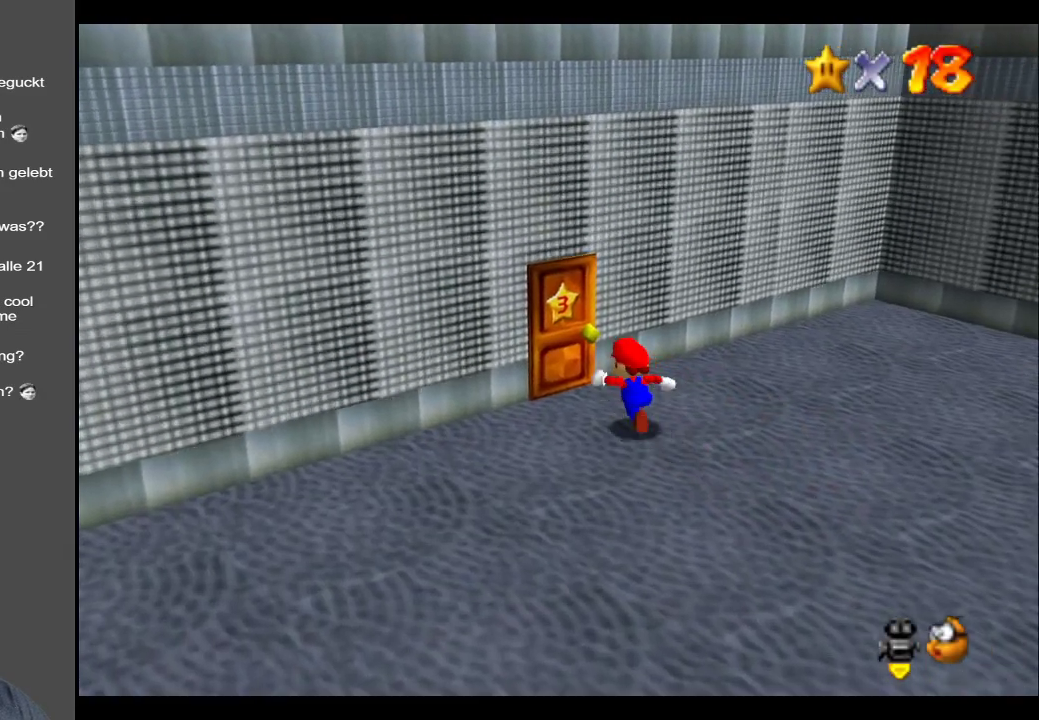
{"buttons": [], "left_stick": "center", "right_stick": "center", "events": [[417, "left_stick", "center"]]}
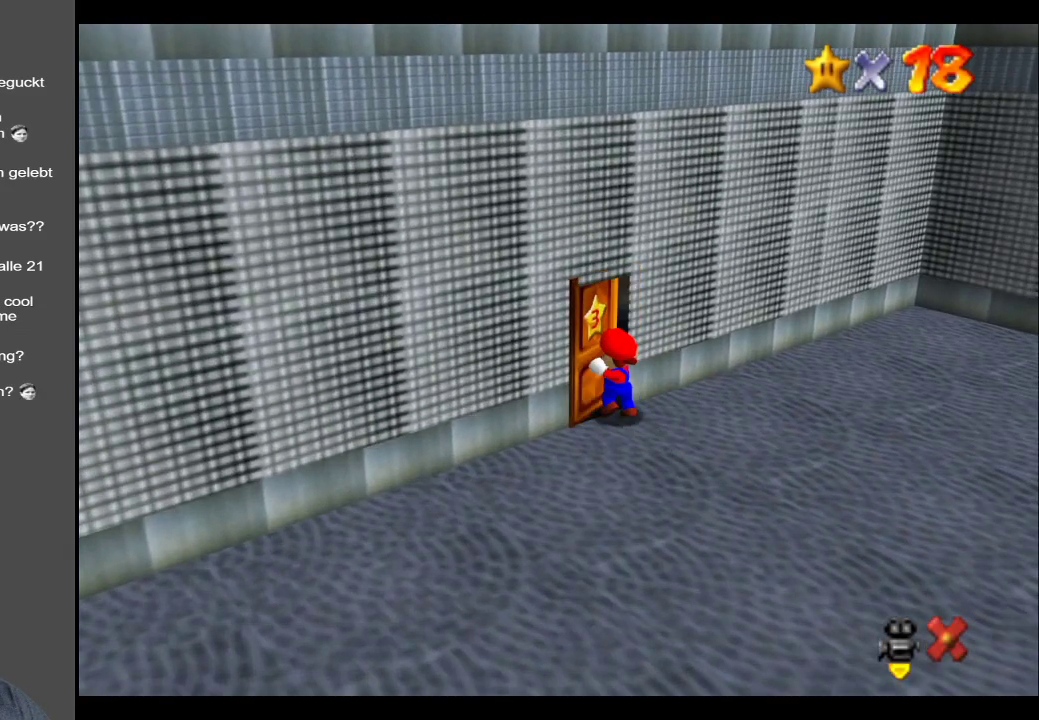
{"buttons": [], "left_stick": "center", "right_stick": "center", "events": []}
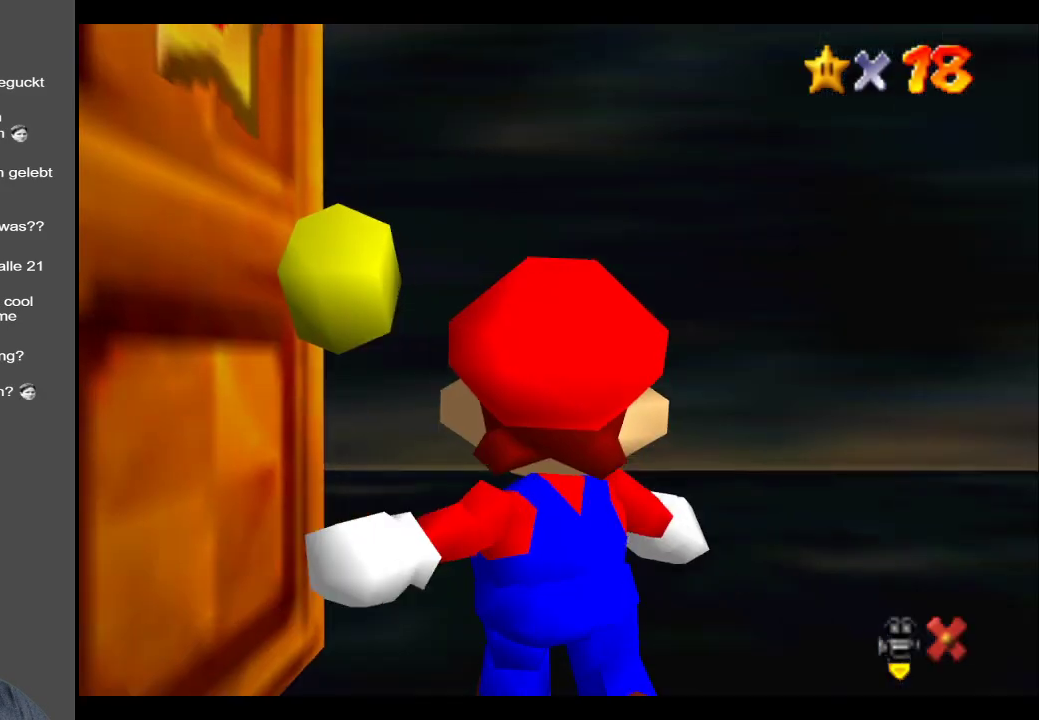
{"buttons": [], "left_stick": "center", "right_stick": "center", "events": []}
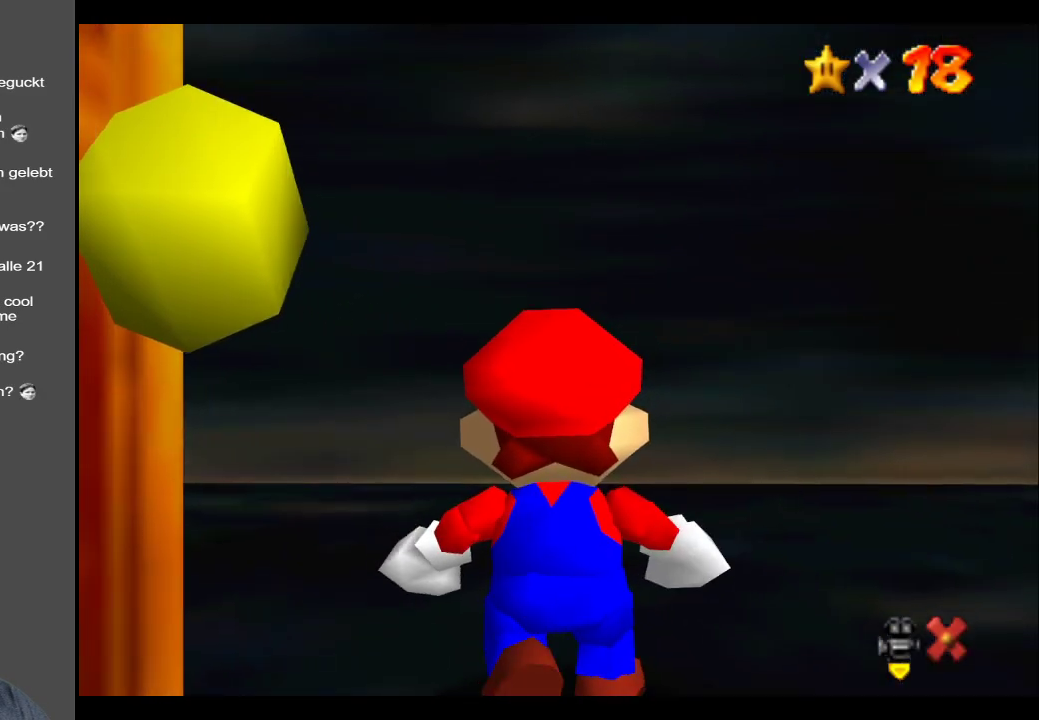
{"buttons": [], "left_stick": "center", "right_stick": "center", "events": []}
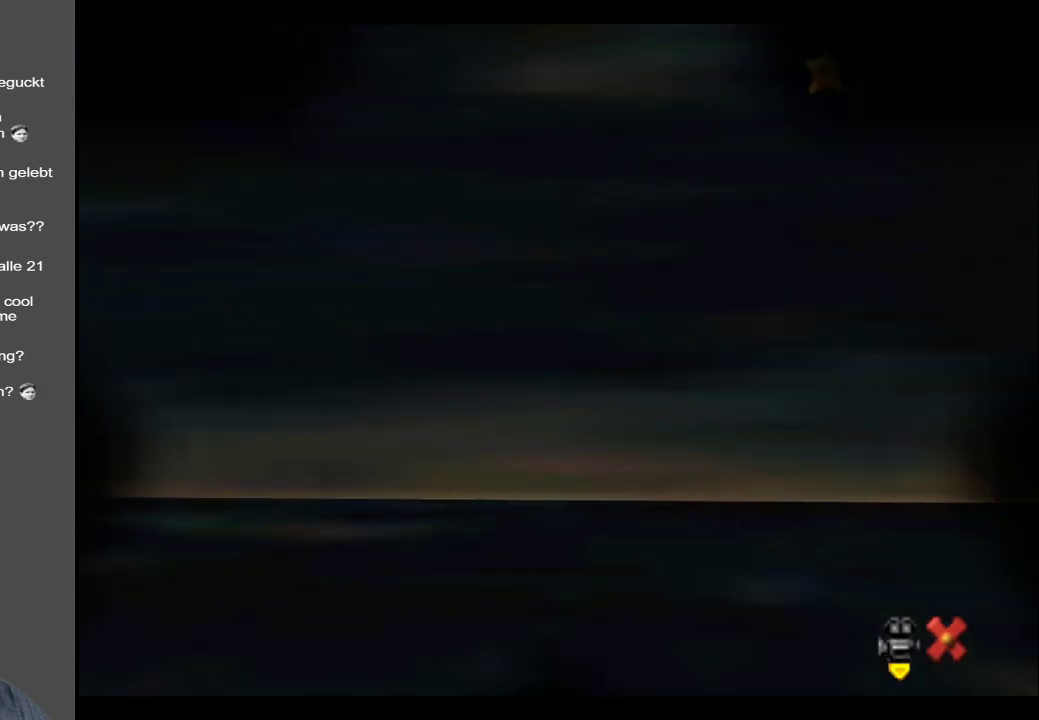
{"buttons": [], "left_stick": "center", "right_stick": "center", "events": [[67, "left_stick", "up"], [367, "left_stick", "center"]]}
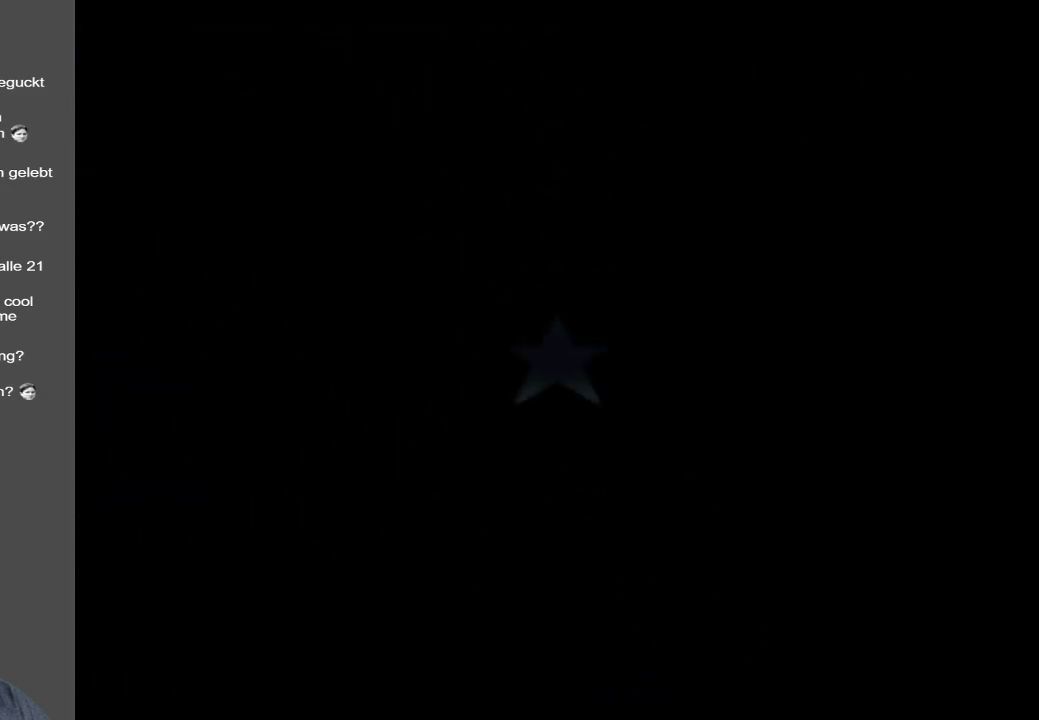
{"buttons": [], "left_stick": "center", "right_stick": "center", "events": []}
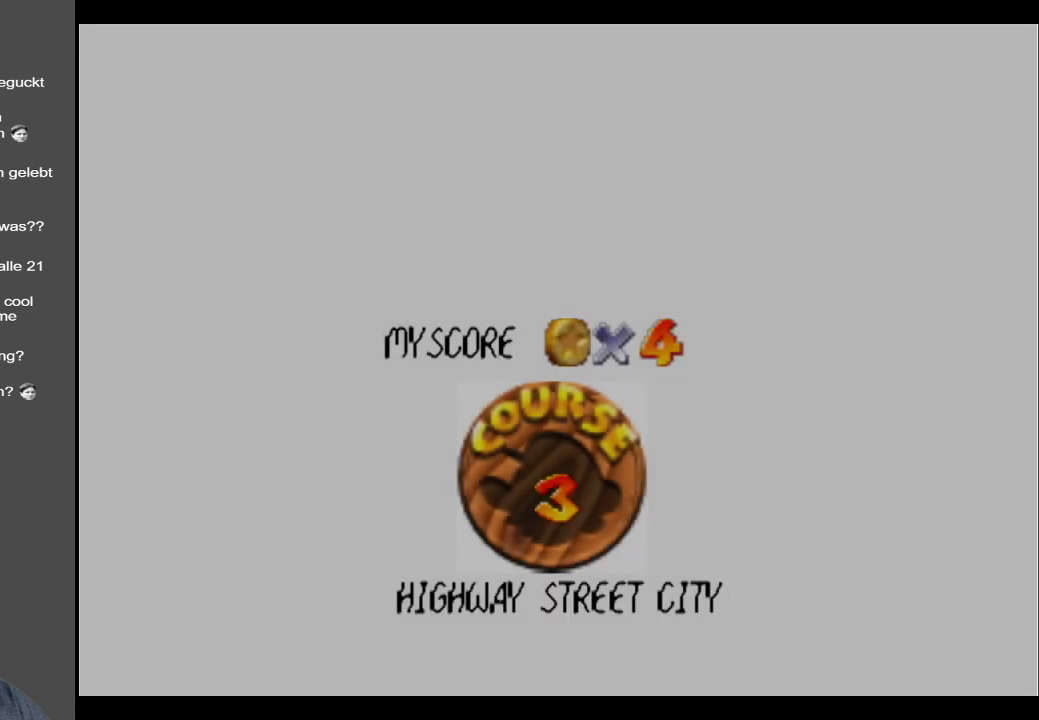
{"buttons": [], "left_stick": "center", "right_stick": "center", "events": []}
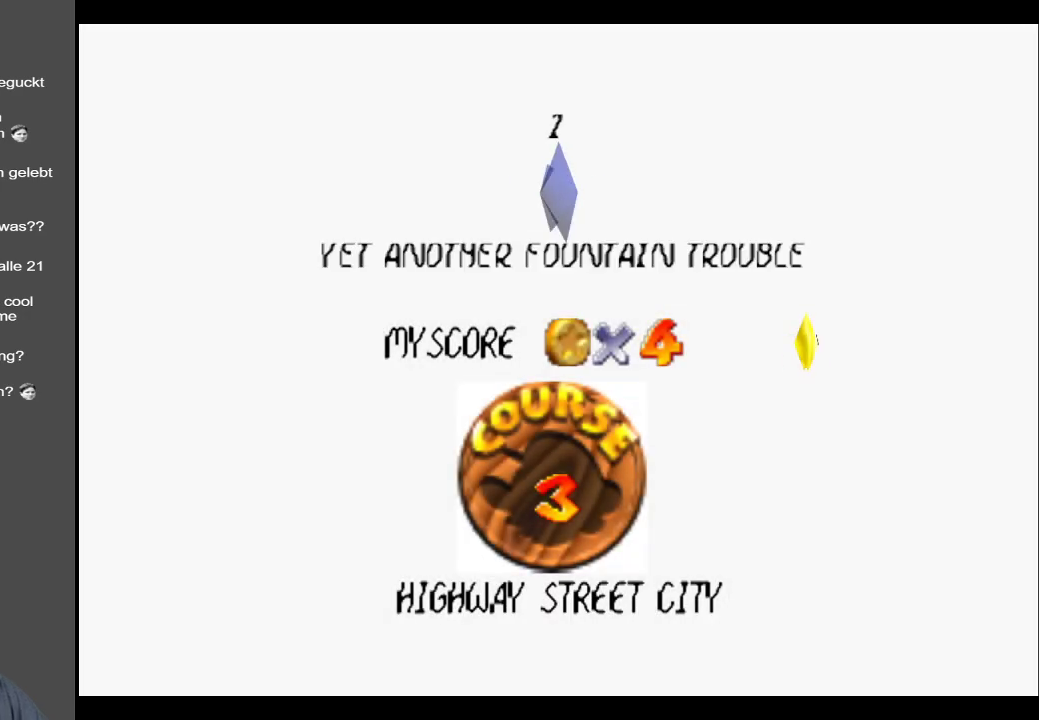
{"buttons": [], "left_stick": "center", "right_stick": "center", "events": []}
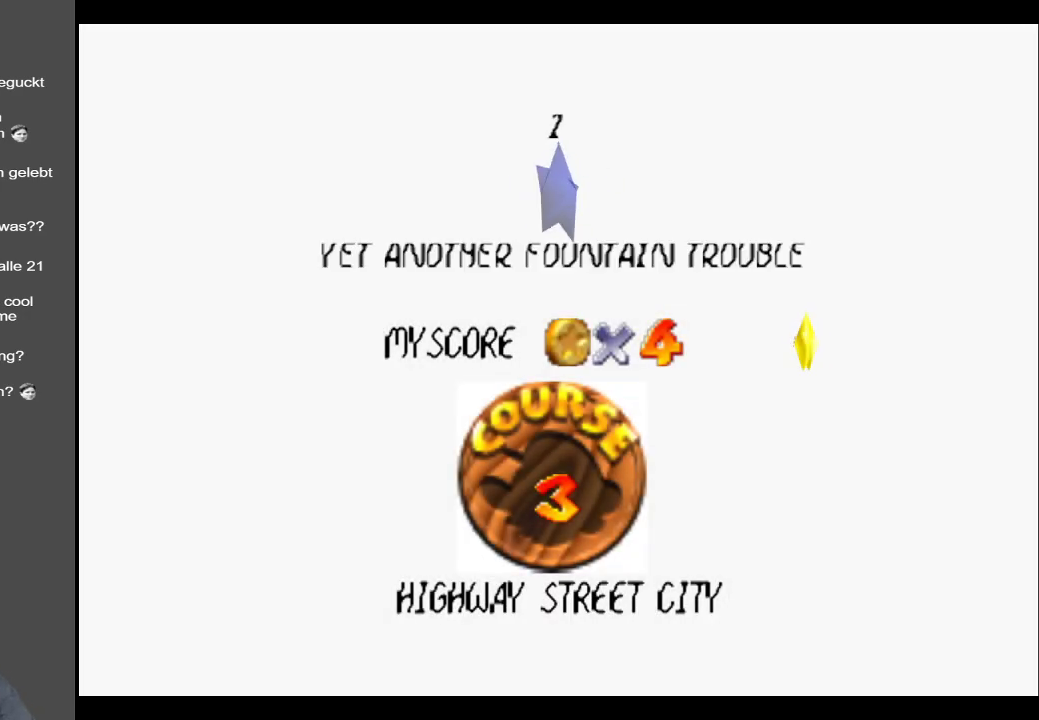
{"buttons": [], "left_stick": "center", "right_stick": "center", "events": []}
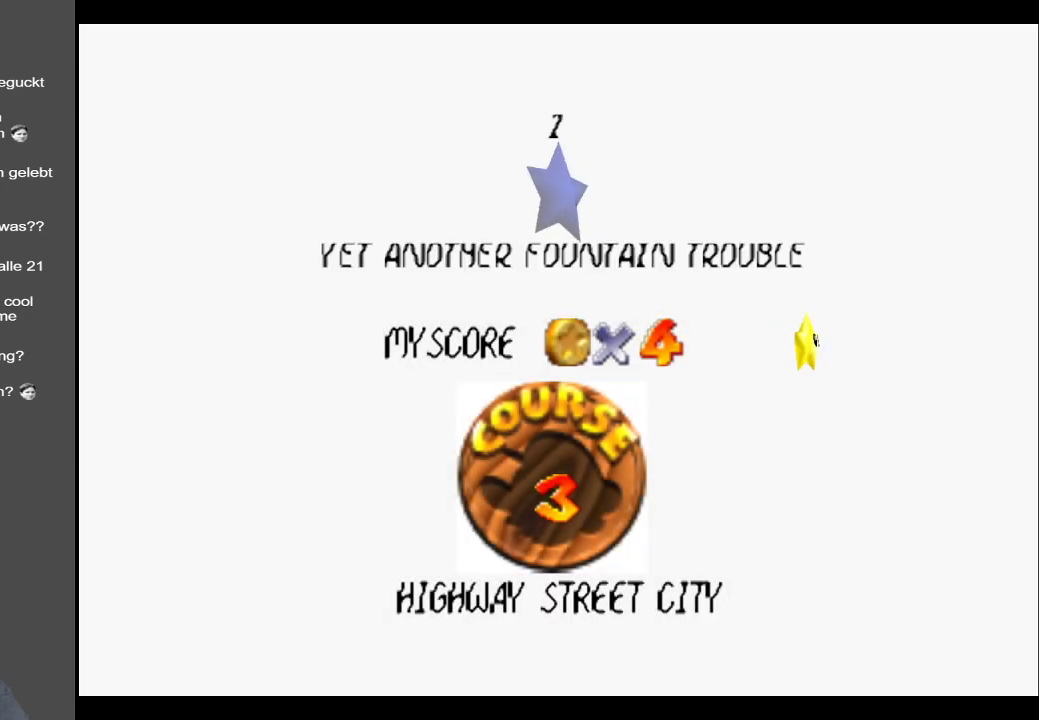
{"buttons": [], "left_stick": "center", "right_stick": "center", "events": []}
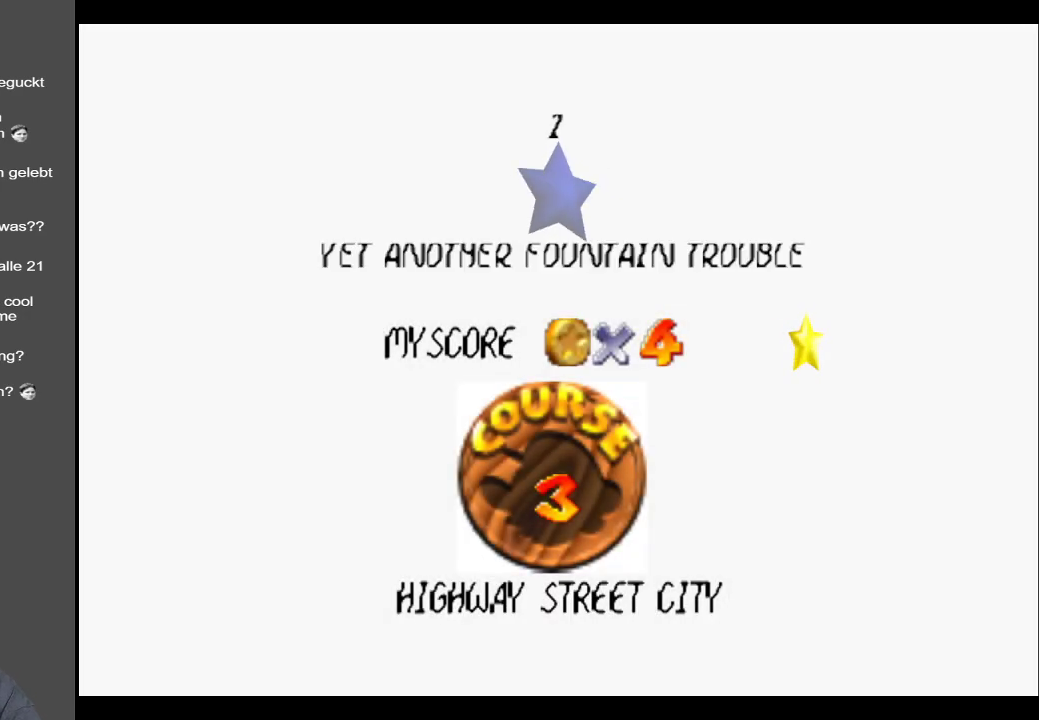
{"buttons": [], "left_stick": "center", "right_stick": "center", "events": [[217, "A", "down"], [350, "A", "up"]]}